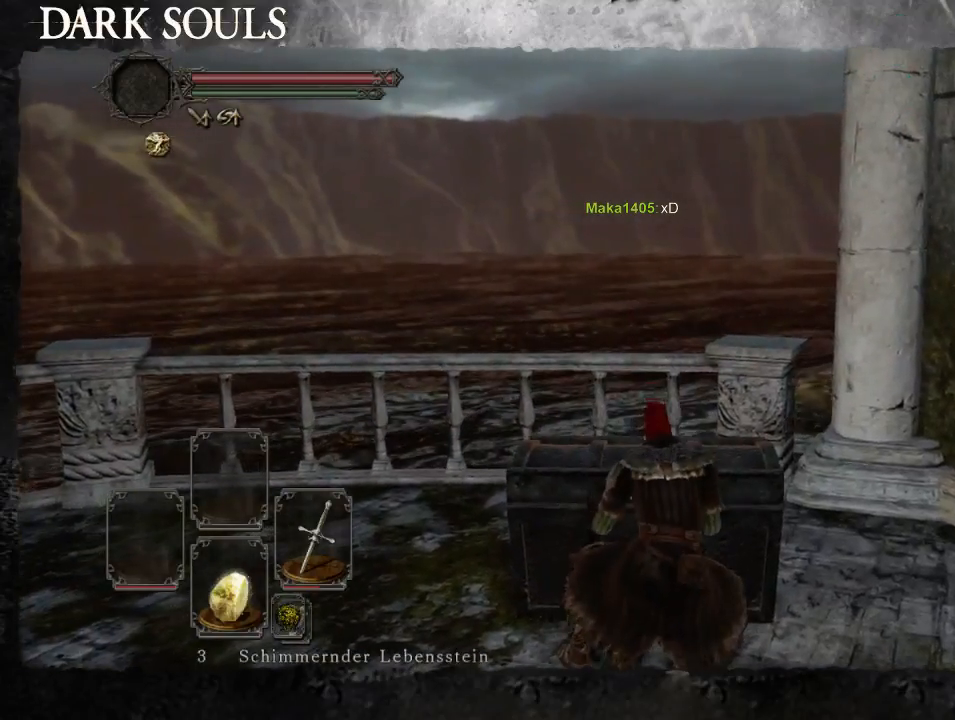
Gameplay with a controller (PlayStation layout); each line is a JSON object with the inputs held at the frame after it (dt_ms = milliseconds from this image to that frame). "events" lists button and stick changes between this image and that frame as [ms after this image, input, new state], when the widget could be followed in between. Not read: L2 R2 START.
{"dt_ms": 500, "buttons": [], "left_stick": "center", "right_stick": "center"}
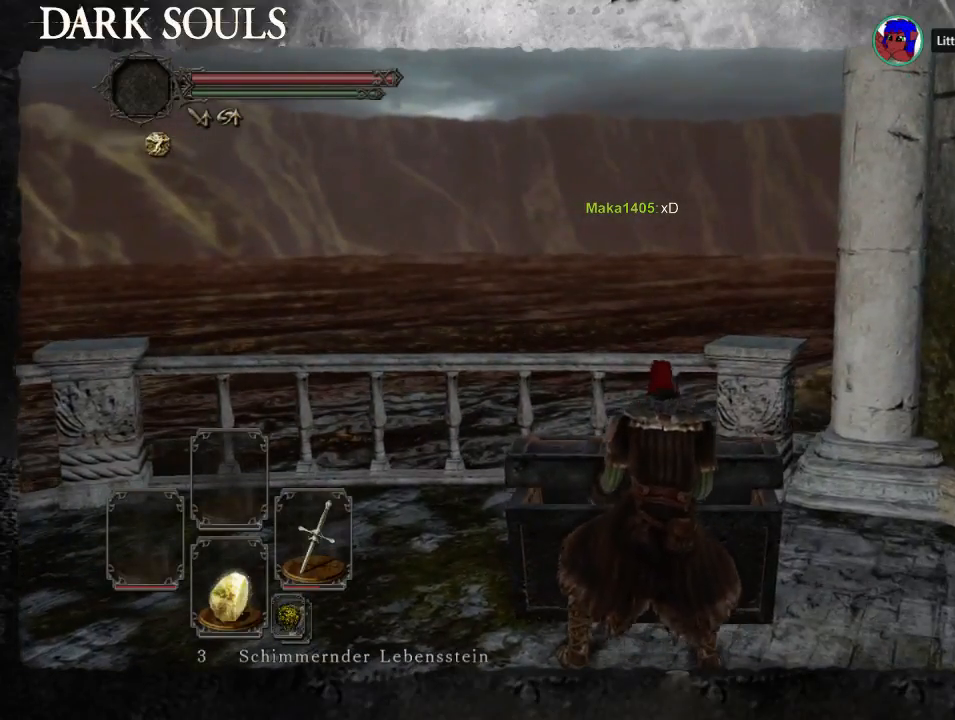
{"dt_ms": 500, "buttons": [], "left_stick": "center", "right_stick": "center", "events": []}
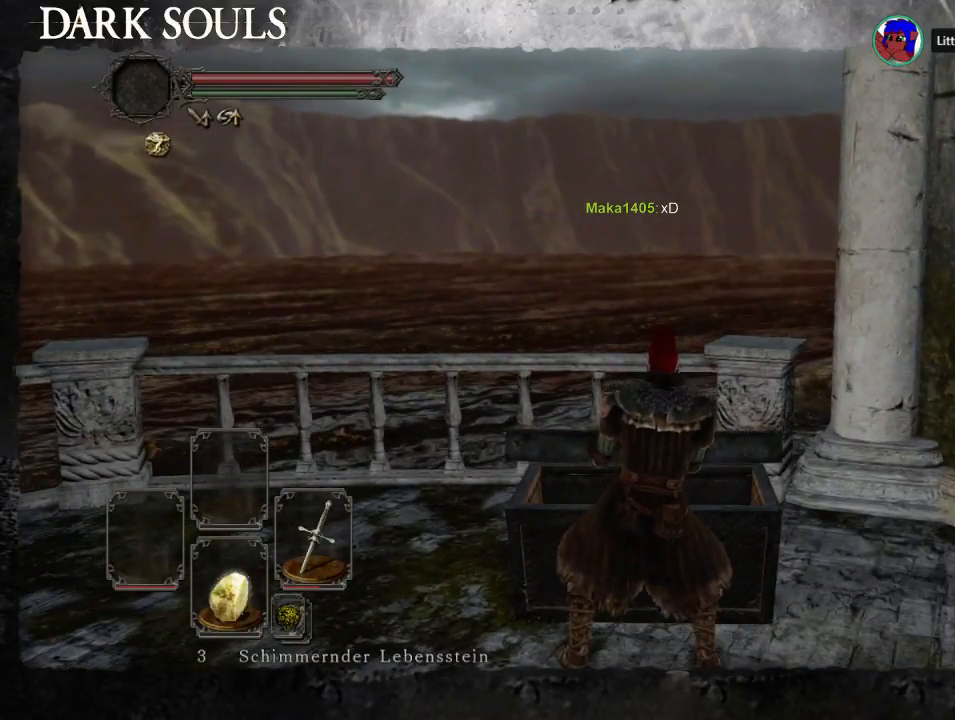
{"dt_ms": 500, "buttons": [], "left_stick": "center", "right_stick": "center", "events": []}
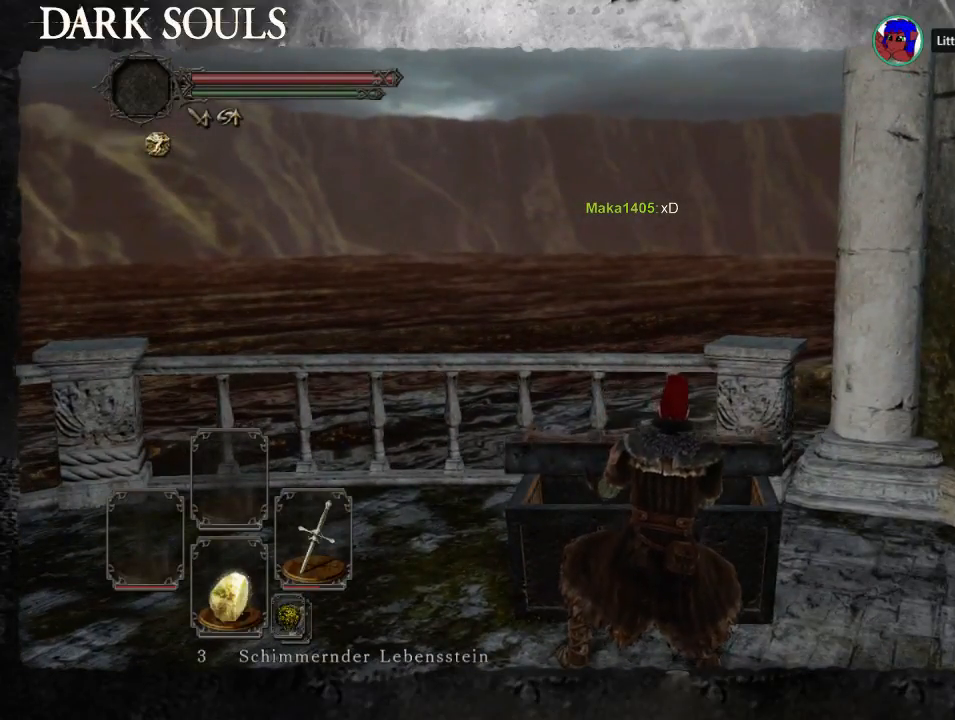
{"dt_ms": 1000, "buttons": [], "left_stick": "center", "right_stick": "right"}
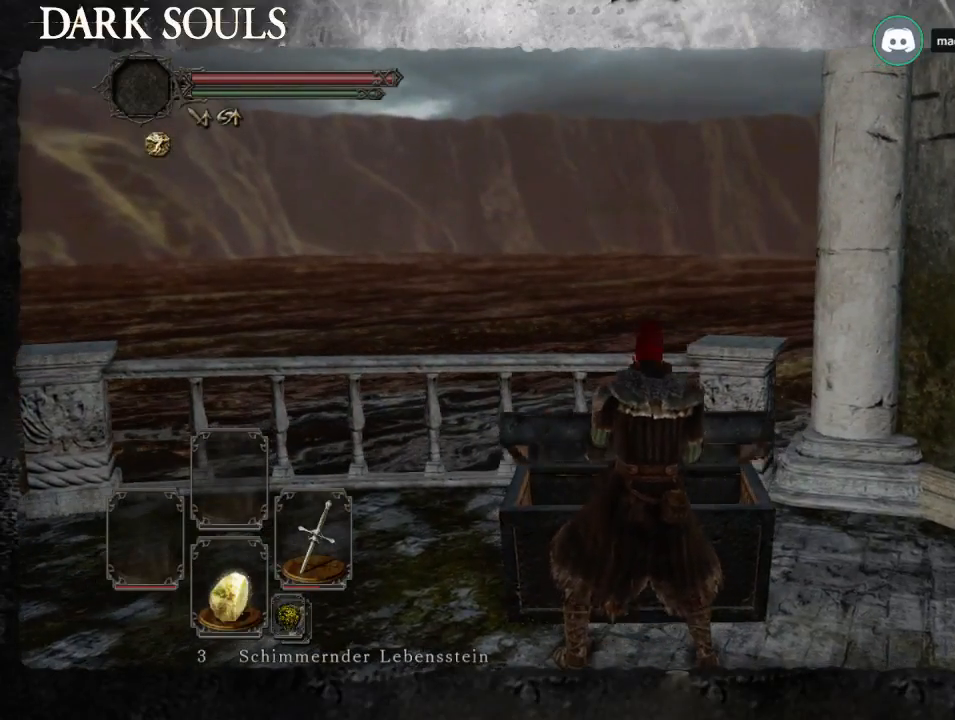
{"dt_ms": 500, "buttons": [], "left_stick": "center", "right_stick": "center"}
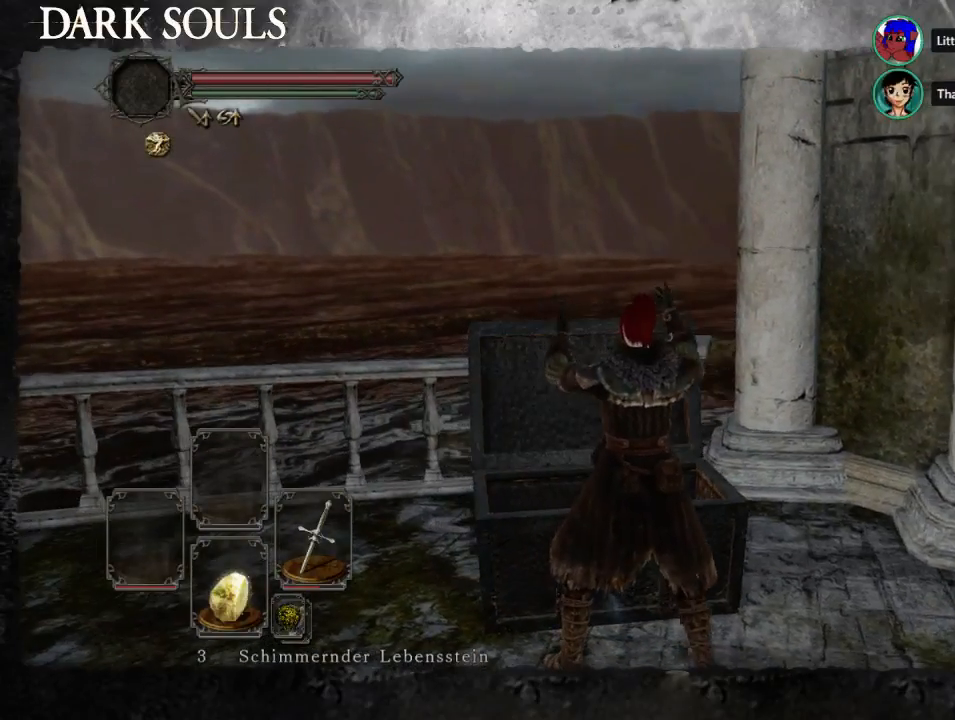
{"dt_ms": 500, "buttons": [], "left_stick": "center", "right_stick": "left", "events": [[167, "right_stick", "left"]]}
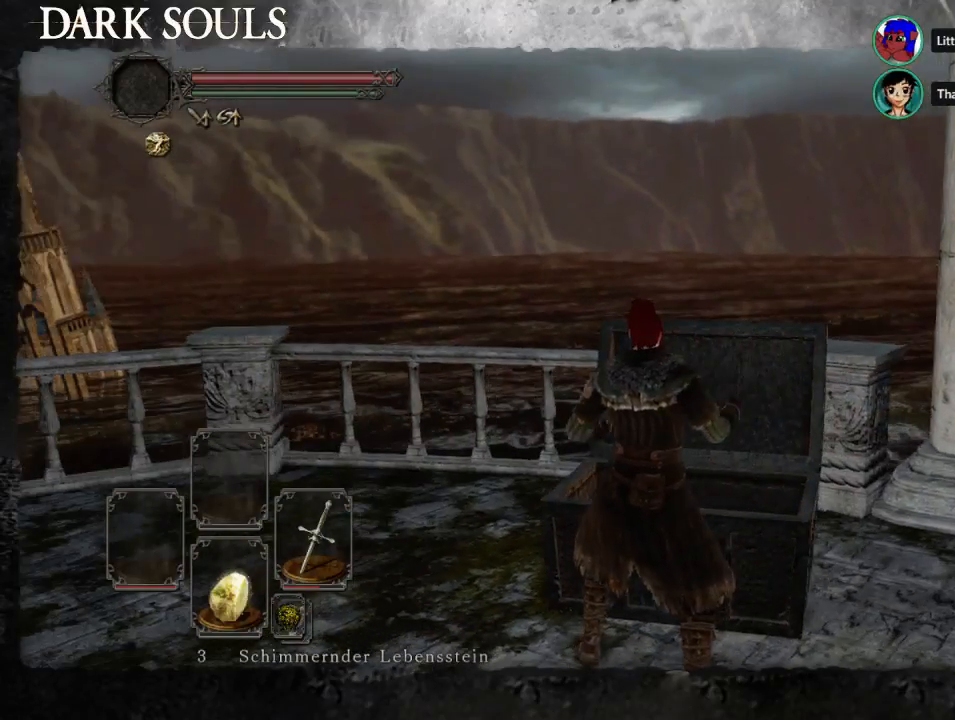
{"dt_ms": 500, "buttons": ["CROSS"], "left_stick": "center", "right_stick": "center", "events": [[100, "CROSS", "down"], [200, "CROSS", "up"], [267, "CROSS", "down"], [333, "right_stick", "center"], [367, "CROSS", "up"], [433, "CROSS", "down"]]}
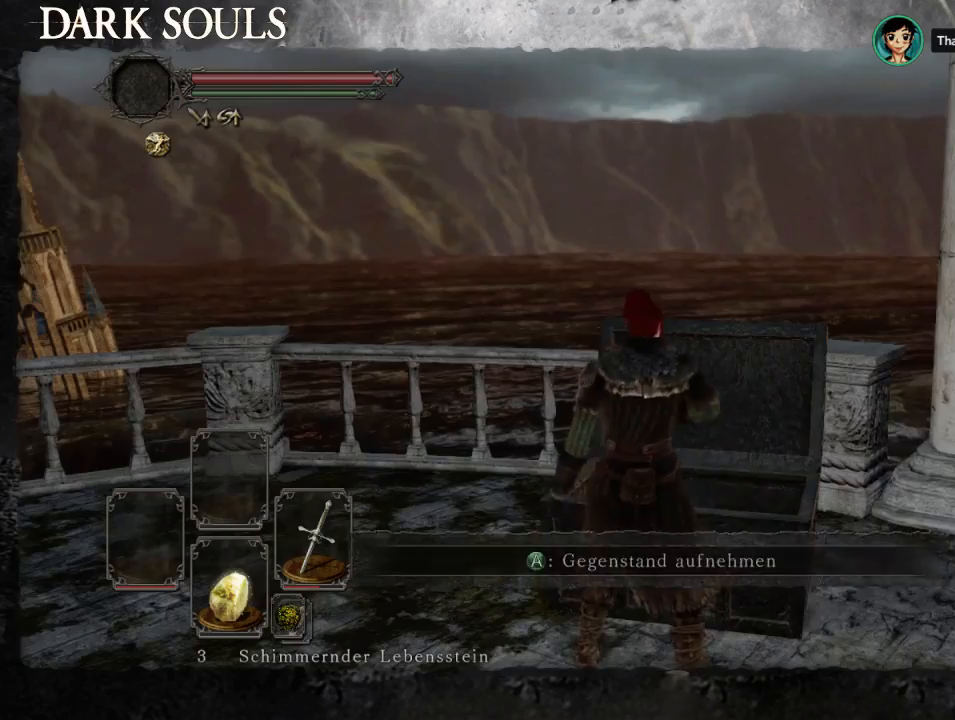
{"dt_ms": 500, "buttons": [], "left_stick": "down-right", "right_stick": "right", "events": [[33, "CROSS", "up"], [133, "CROSS", "down"], [167, "left_stick", "down-right"], [200, "CROSS", "up"], [400, "right_stick", "right"]]}
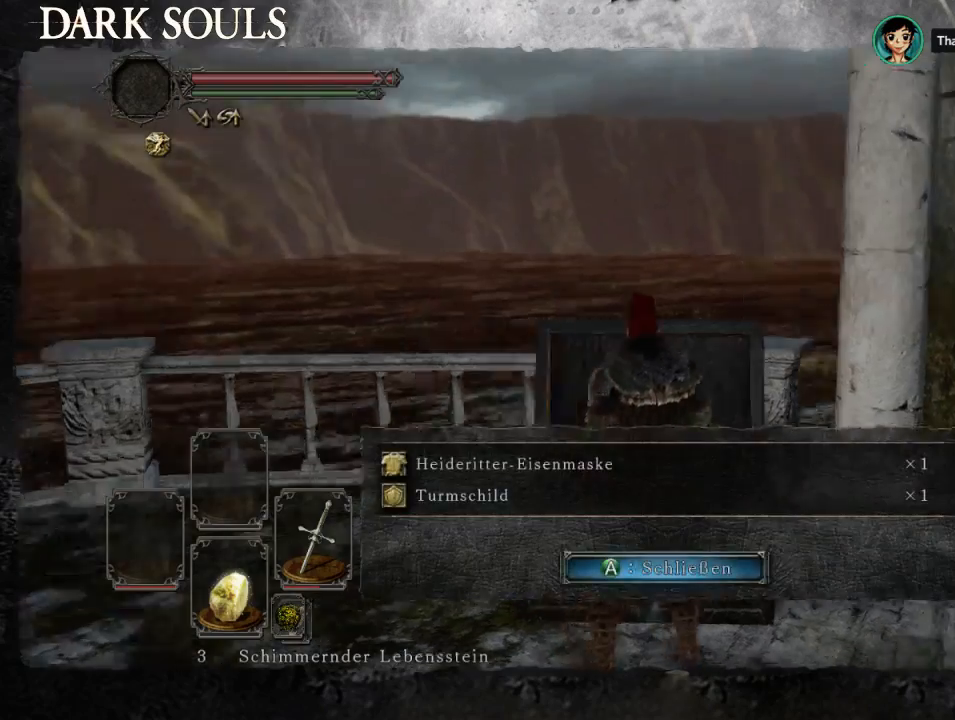
{"dt_ms": 500, "buttons": [], "left_stick": "right", "right_stick": "center", "events": [[200, "left_stick", "right"], [400, "right_stick", "center"]]}
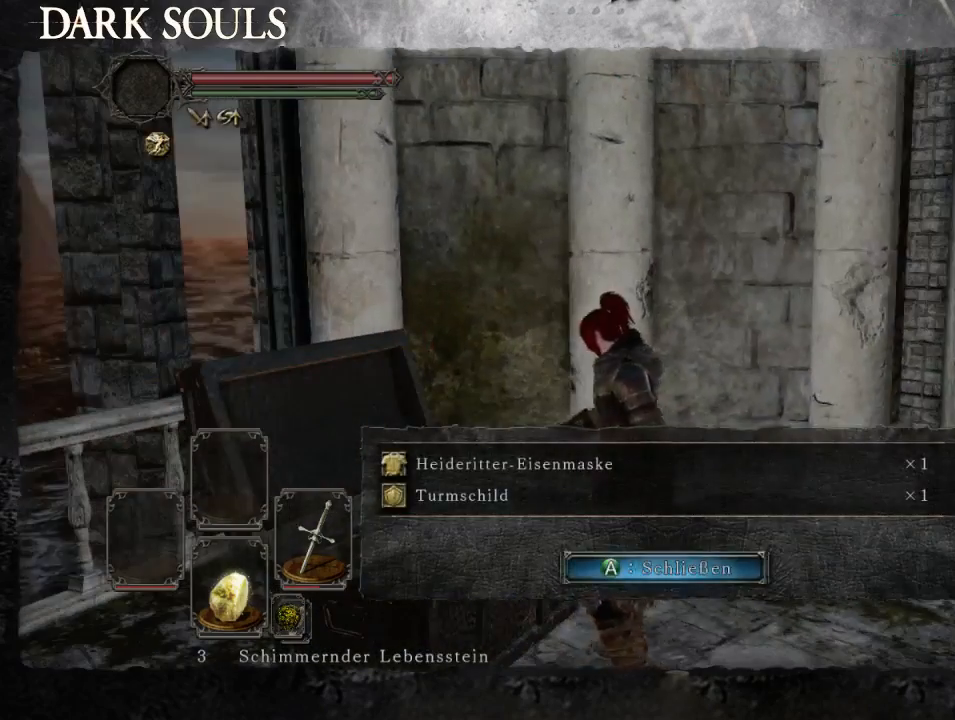
{"dt_ms": 500, "buttons": ["CIRCLE"], "left_stick": "right", "right_stick": "center", "events": [[33, "CROSS", "down"], [133, "CROSS", "up"], [267, "CIRCLE", "down"], [367, "CIRCLE", "up"], [433, "CIRCLE", "down"]]}
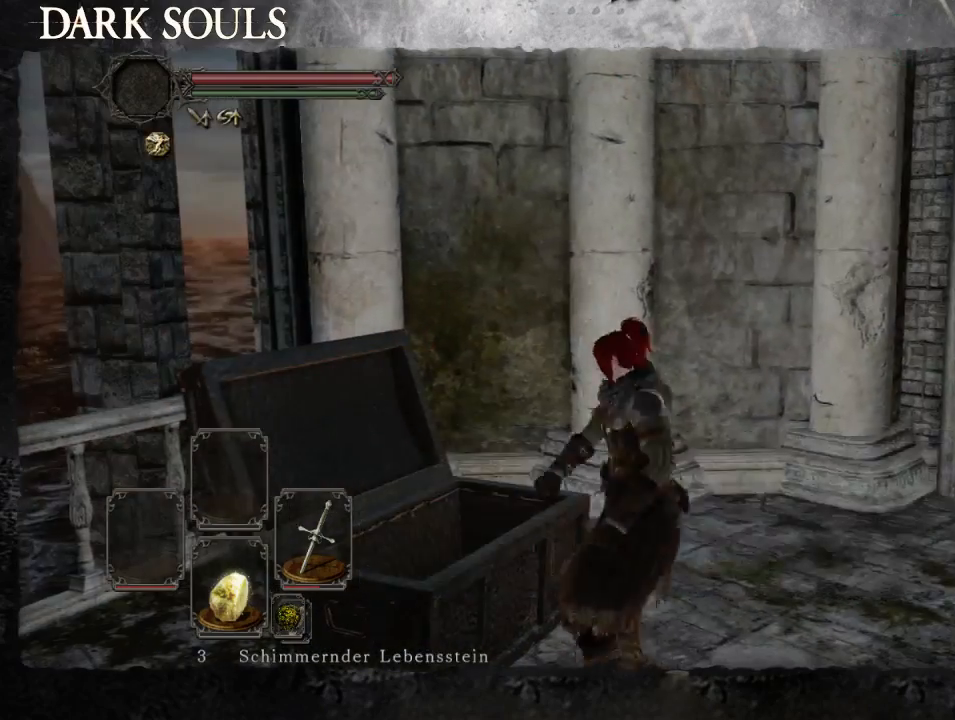
{"dt_ms": 500, "buttons": [], "left_stick": "up-right", "right_stick": "down-left", "events": [[33, "CIRCLE", "up"], [100, "CIRCLE", "down"], [233, "CIRCLE", "up"], [267, "left_stick", "up-right"], [467, "right_stick", "down-left"]]}
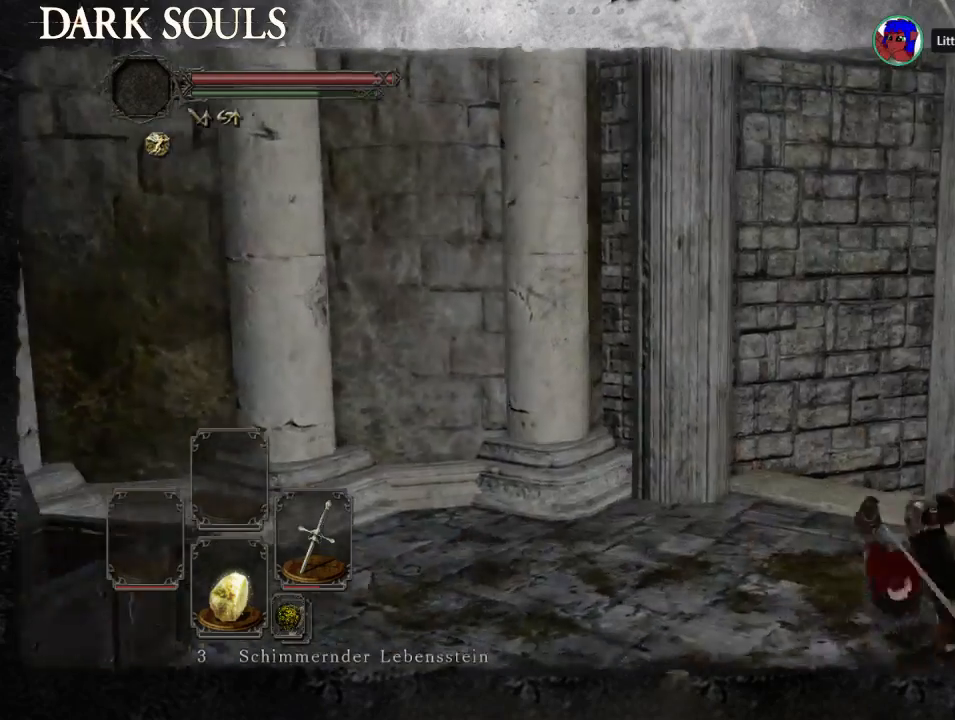
{"dt_ms": 500, "buttons": ["CIRCLE"], "left_stick": "up-right", "right_stick": "up-right", "events": [[100, "right_stick", "center"], [133, "CIRCLE", "down"], [467, "right_stick", "up-right"]]}
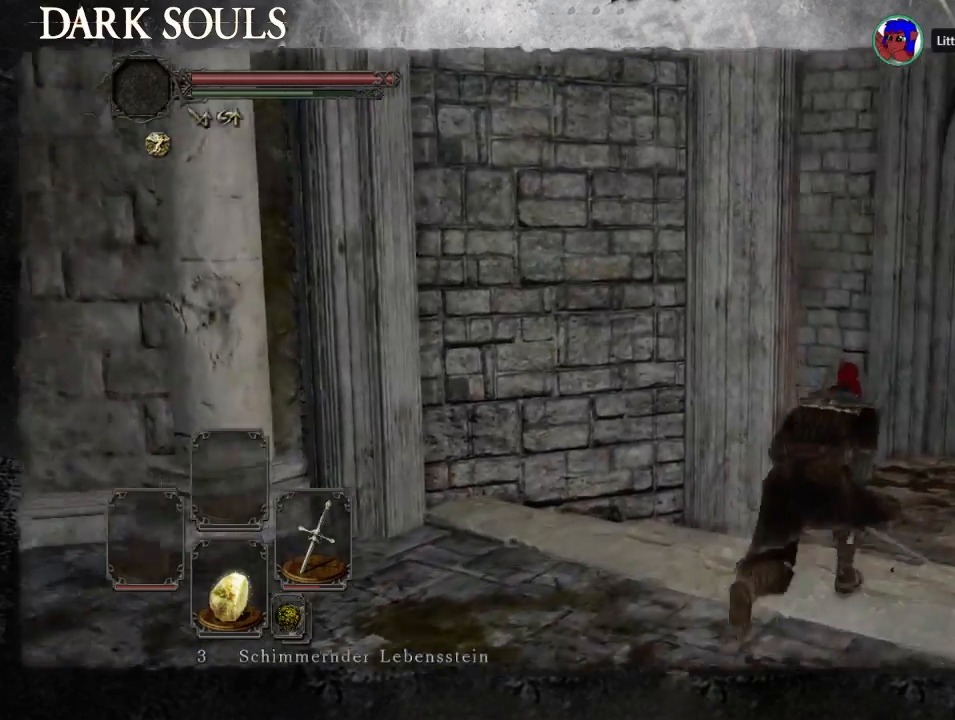
{"dt_ms": 500, "buttons": ["CIRCLE"], "left_stick": "up", "right_stick": "center", "events": [[67, "right_stick", "up"], [133, "right_stick", "center"], [333, "left_stick", "up"]]}
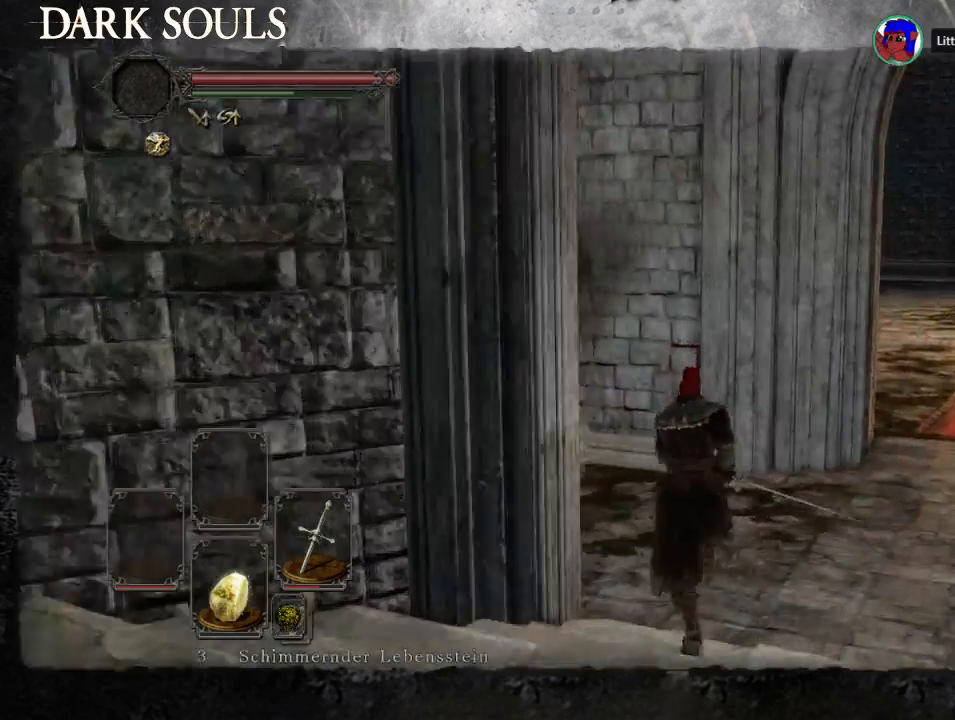
{"dt_ms": 500, "buttons": ["CIRCLE"], "left_stick": "up-left", "right_stick": "up", "events": [[100, "left_stick", "up-left"], [467, "right_stick", "up"]]}
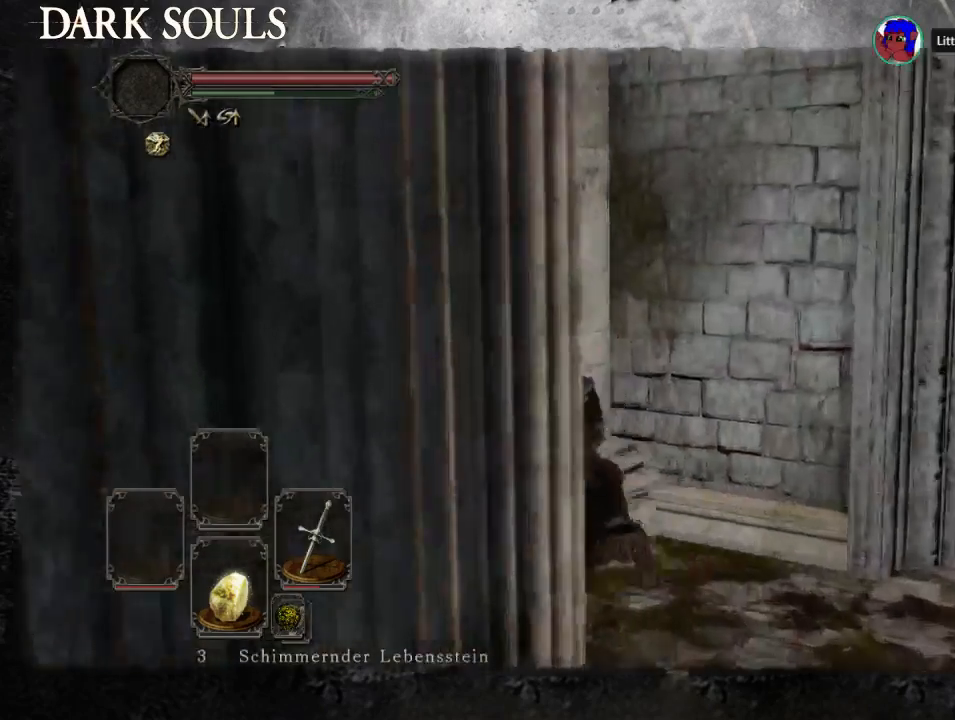
{"dt_ms": 500, "buttons": ["CIRCLE"], "left_stick": "up-left", "right_stick": "center", "events": [[33, "right_stick", "center"]]}
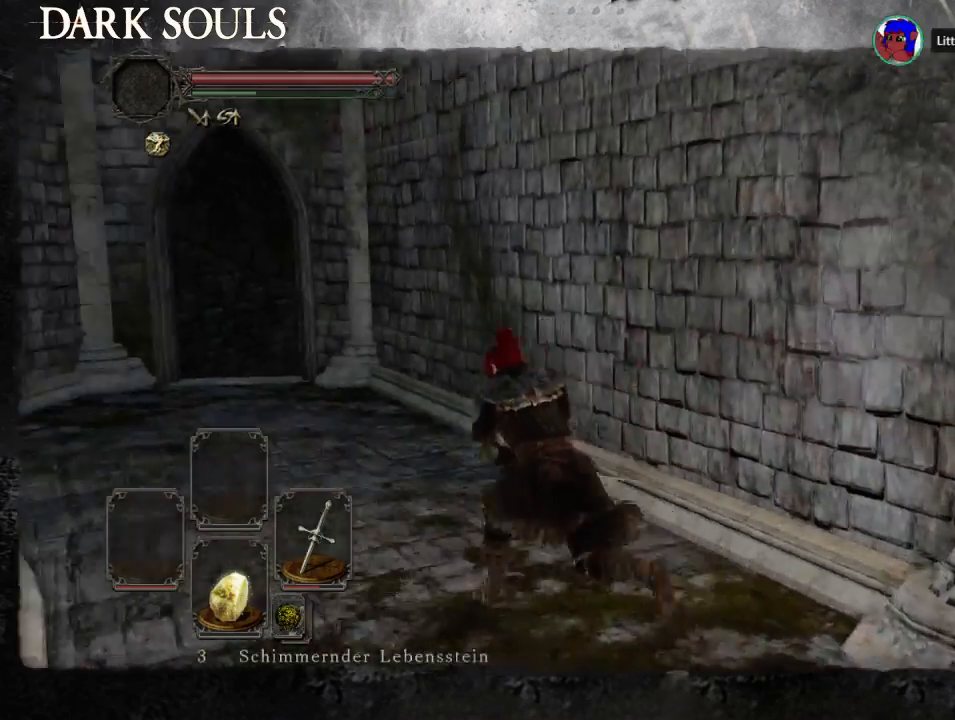
{"dt_ms": 500, "buttons": [], "left_stick": "up-left", "right_stick": "center", "events": [[200, "CIRCLE", "up"]]}
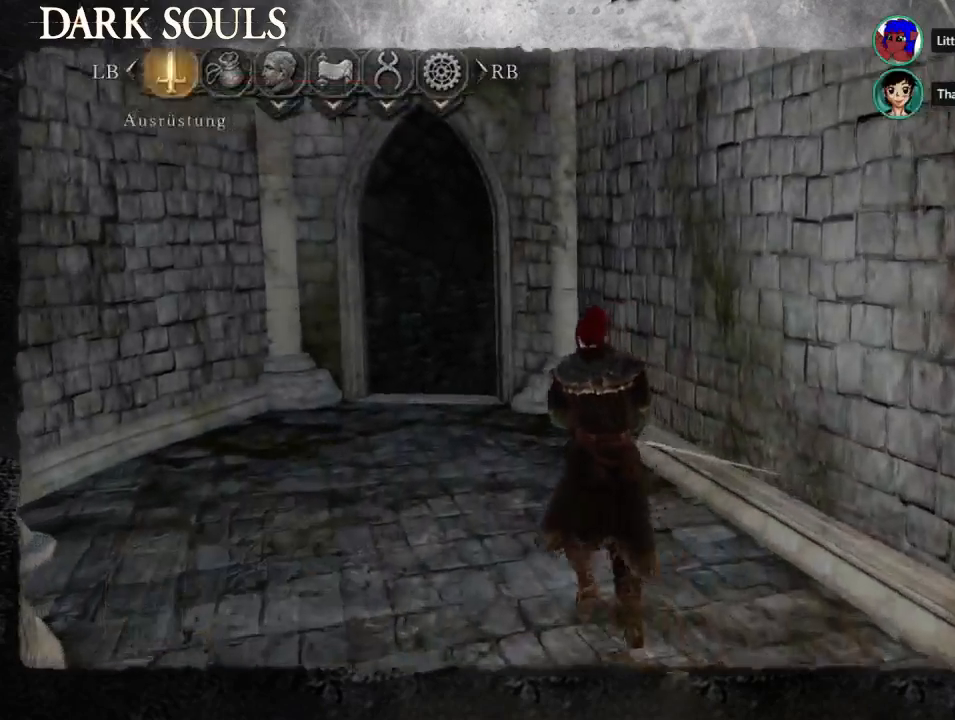
{"dt_ms": 500, "buttons": [], "left_stick": "up", "right_stick": "center", "events": [[33, "CROSS", "down"], [167, "CROSS", "up"], [167, "left_stick", "up"]]}
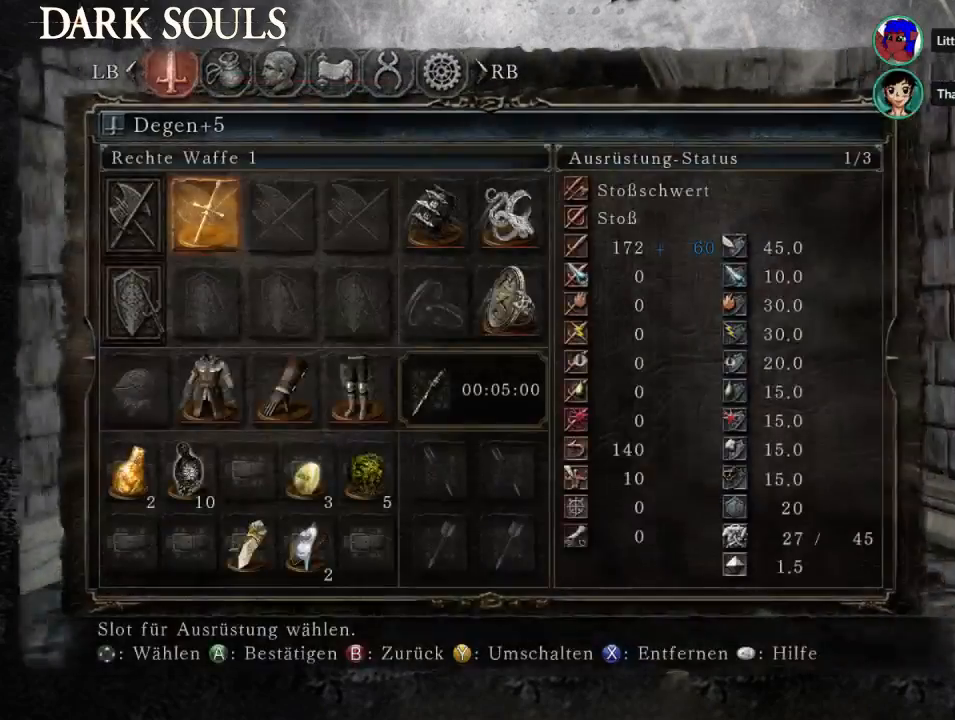
{"dt_ms": 500, "buttons": [], "left_stick": "up", "right_stick": "center", "events": [[100, "left_stick", "up-left"], [333, "left_stick", "up"], [433, "DPAD_DOWN", "down"], [500, "DPAD_DOWN", "up"]]}
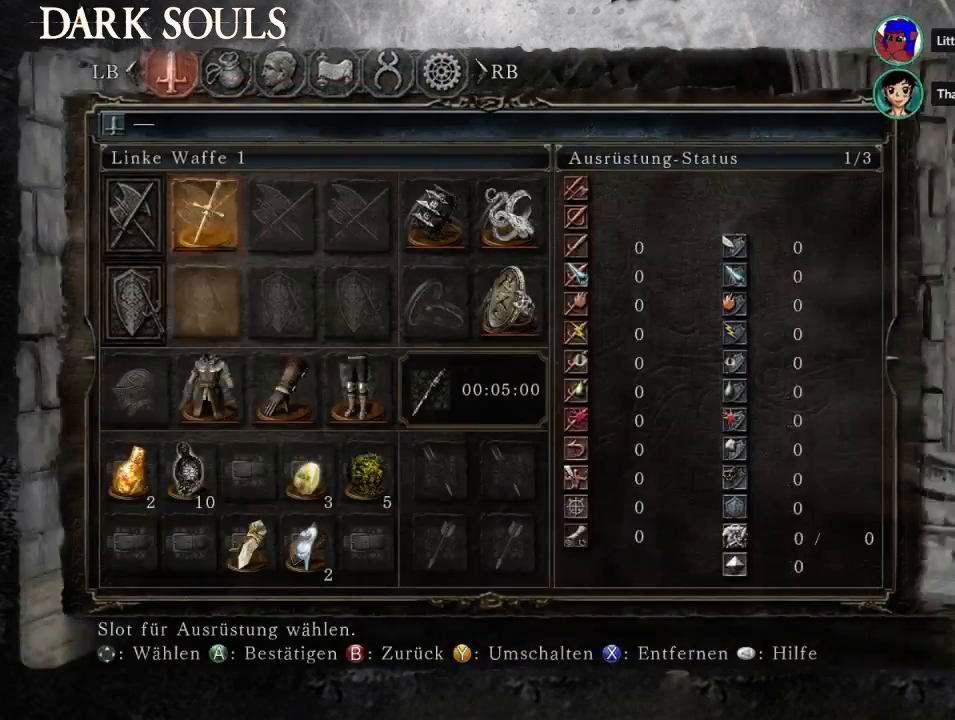
{"dt_ms": 500, "buttons": [], "left_stick": "up", "right_stick": "center", "events": [[100, "DPAD_DOWN", "down"], [200, "DPAD_DOWN", "up"], [367, "DPAD_LEFT", "down"], [500, "DPAD_LEFT", "up"]]}
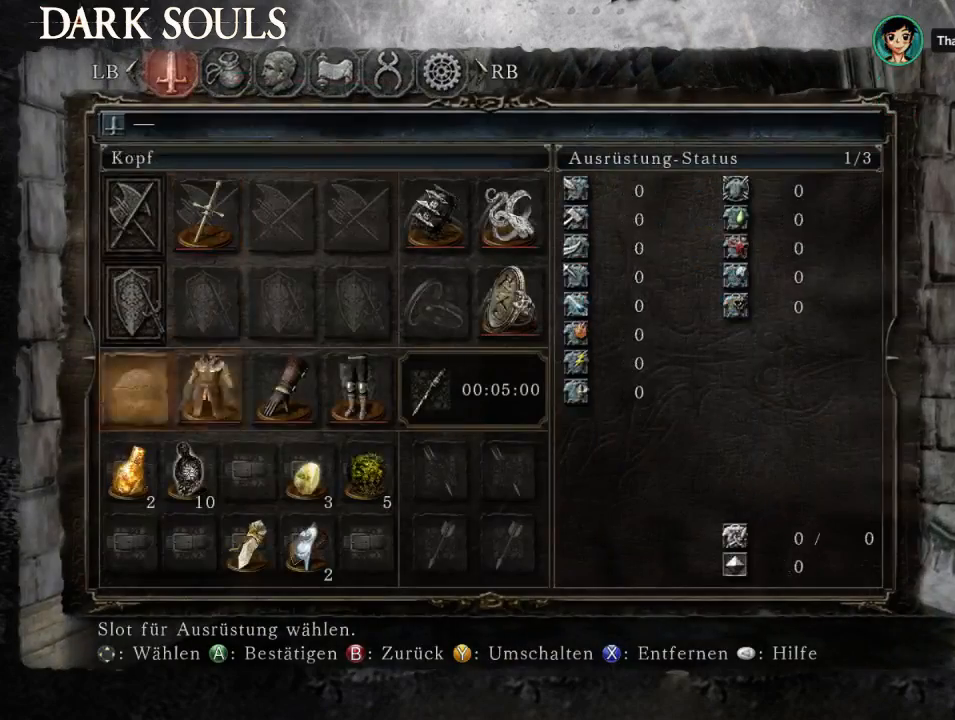
{"dt_ms": 500, "buttons": [], "left_stick": "up-left", "right_stick": "center", "events": [[33, "CROSS", "down"], [167, "CROSS", "up"], [167, "left_stick", "up-left"]]}
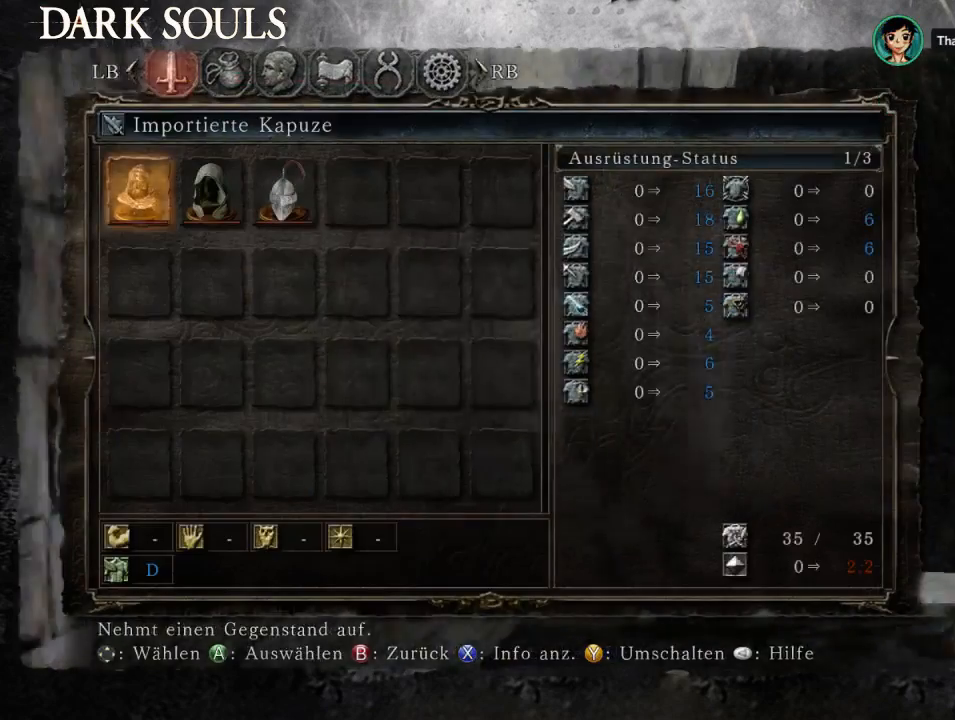
{"dt_ms": 500, "buttons": [], "left_stick": "up", "right_stick": "center", "events": [[33, "CIRCLE", "down"], [133, "left_stick", "up"], [167, "CIRCLE", "up"], [233, "CIRCLE", "down"], [333, "CIRCLE", "up"], [400, "CIRCLE", "down"], [500, "CIRCLE", "up"]]}
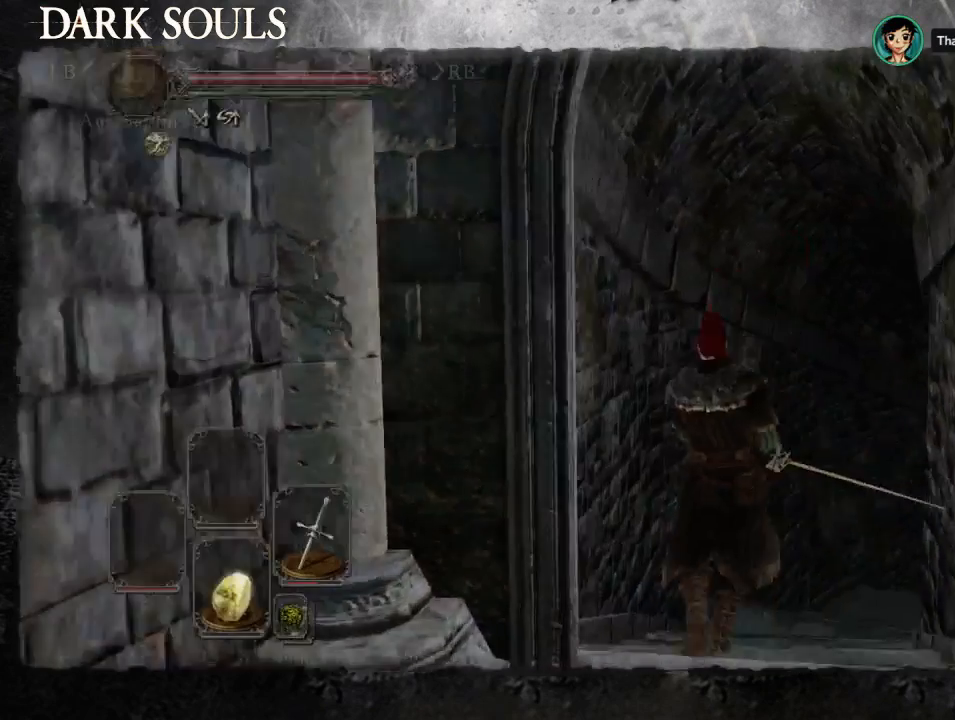
{"dt_ms": 500, "buttons": ["CIRCLE"], "left_stick": "up-right", "right_stick": "center", "events": [[67, "CIRCLE", "down"], [433, "left_stick", "up-right"]]}
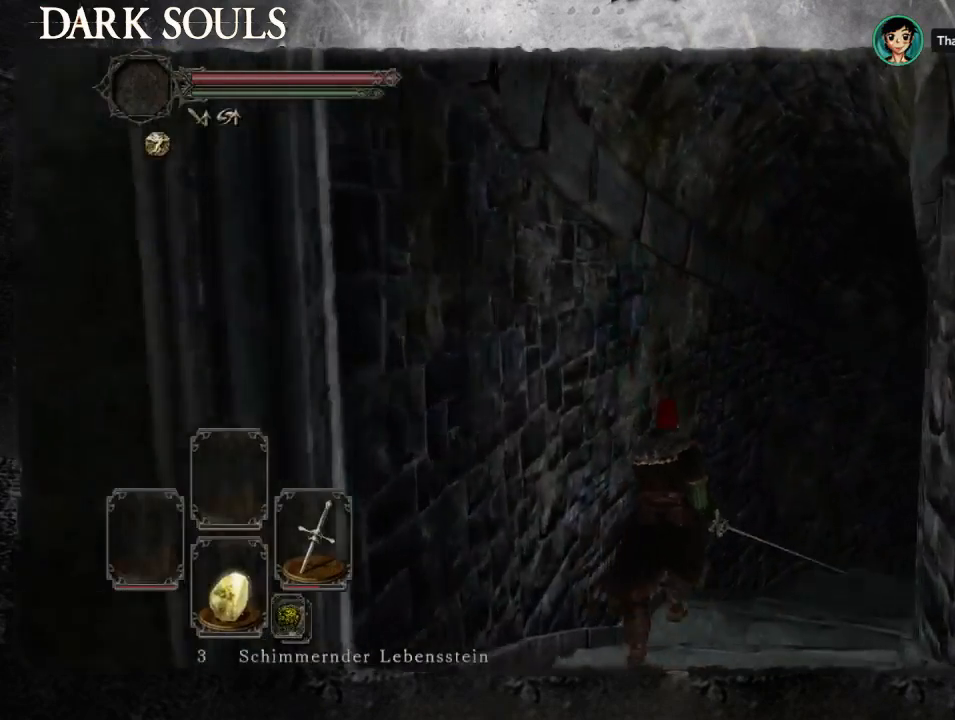
{"dt_ms": 500, "buttons": ["CIRCLE"], "left_stick": "up-right", "right_stick": "center", "events": []}
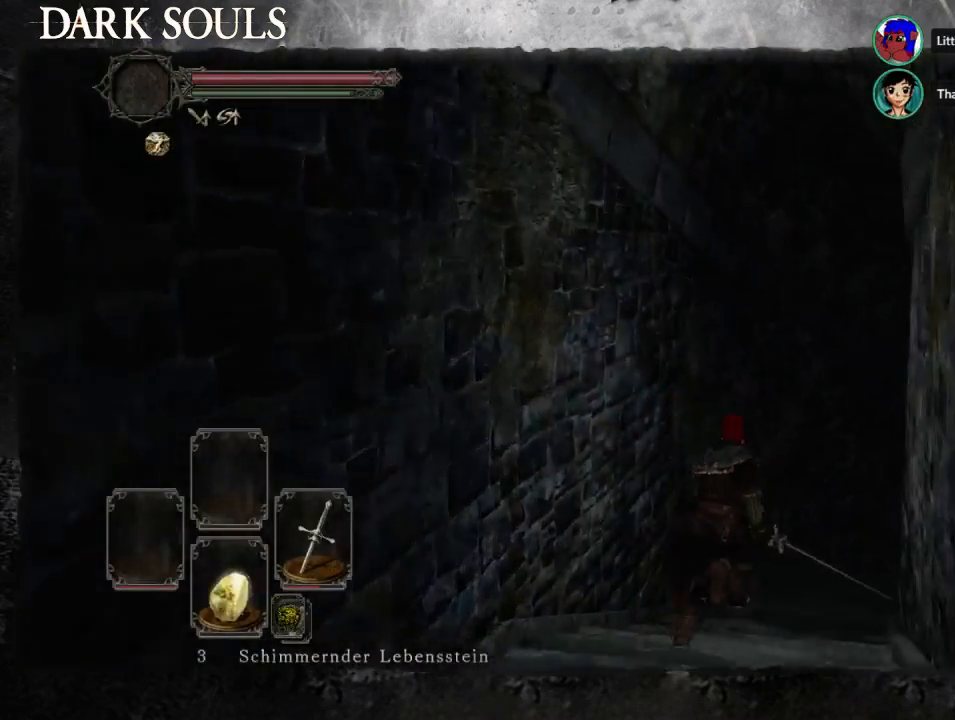
{"dt_ms": 500, "buttons": ["CIRCLE"], "left_stick": "up-right", "right_stick": "center", "events": []}
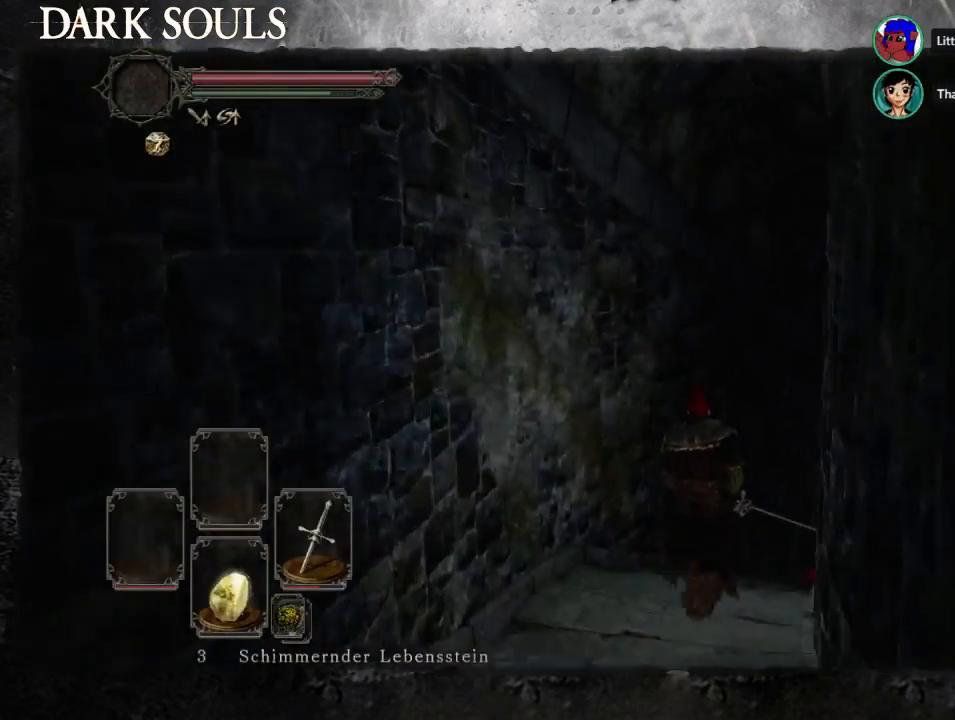
{"dt_ms": 500, "buttons": ["CIRCLE"], "left_stick": "up-right", "right_stick": "center", "events": []}
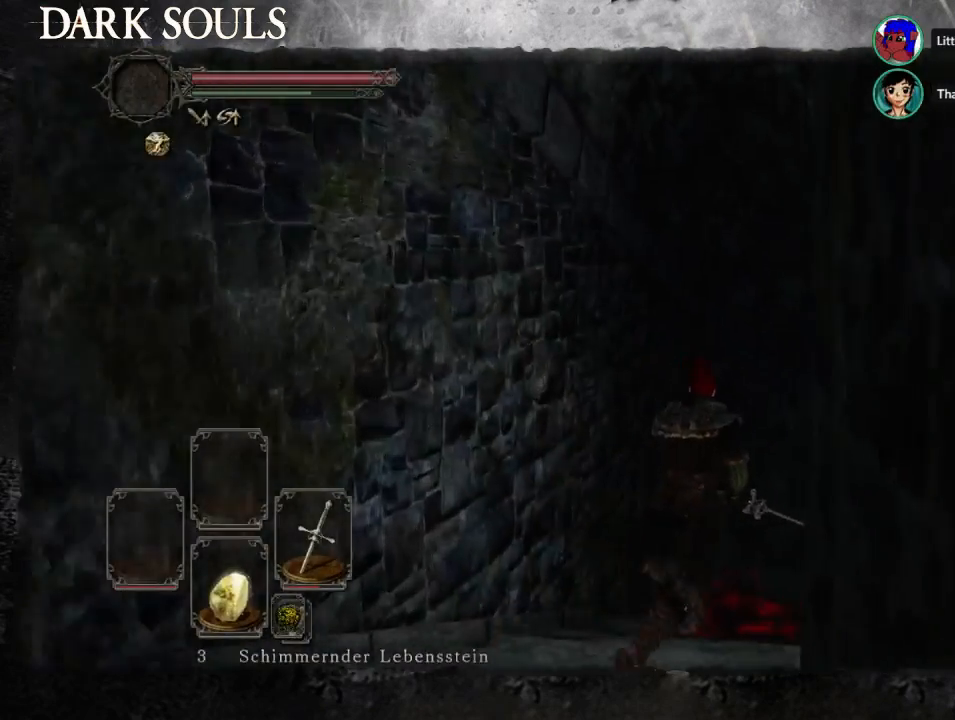
{"dt_ms": 500, "buttons": ["CIRCLE"], "left_stick": "up", "right_stick": "center", "events": [[367, "left_stick", "up"]]}
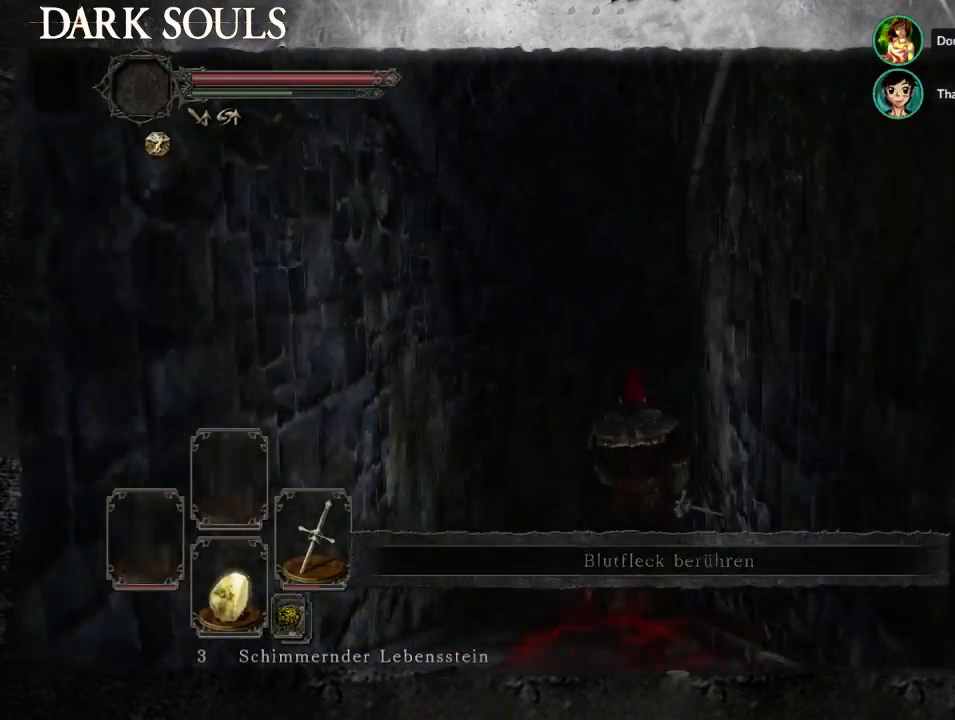
{"dt_ms": 500, "buttons": [], "left_stick": "up", "right_stick": "center", "events": [[333, "CIRCLE", "up"]]}